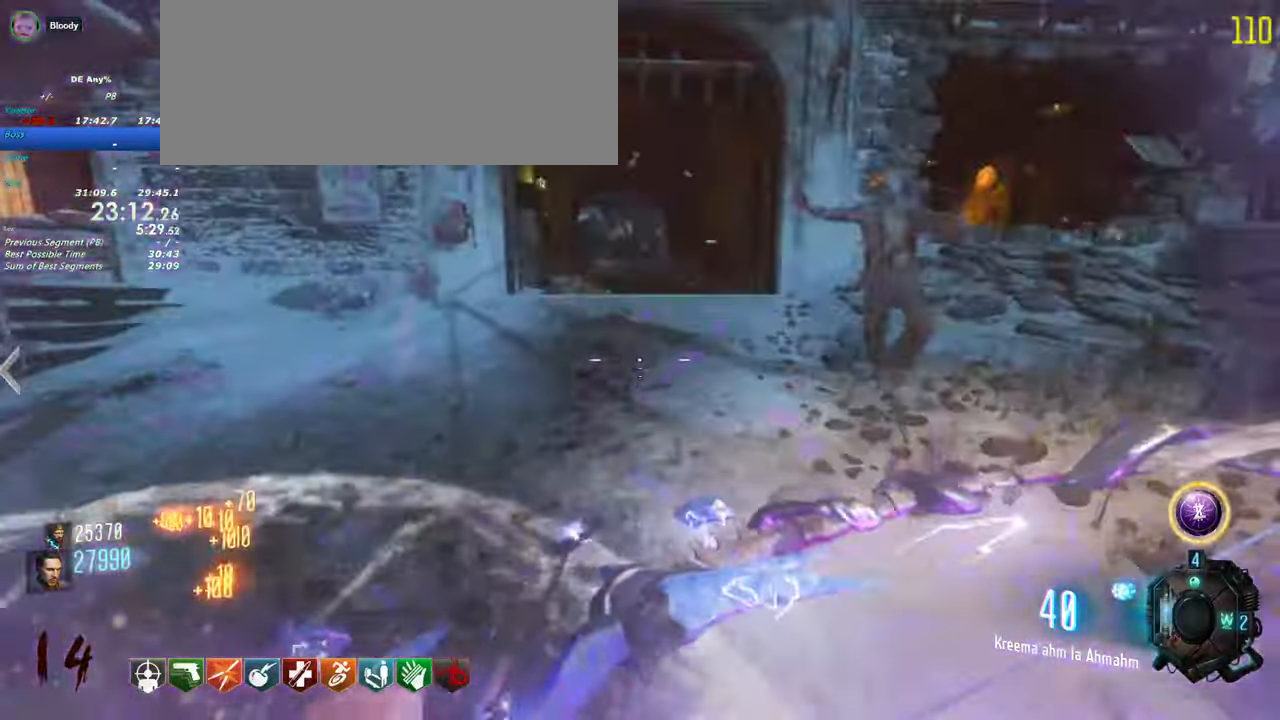
Gameplay with keyboard and mouse; each line is a JSON object with the keys held at the frame after it. "events" lists presses ("down") and releases ("up") of "1", "2", "3", "4", "5", "a", "alt", "c", "caps_lock", "ctrl", "d", "e", "f", "g", "q", "r", "s", "shift", "t", "tab", "v", "w", "x" and "z" between this image and that frame as [ms after this image, input, new state], when the widget could be followed in between. No other keys are recorded. Mouse buttons are not recorded. Not read: mouse_move.
{"keys": ["shift", "w"]}
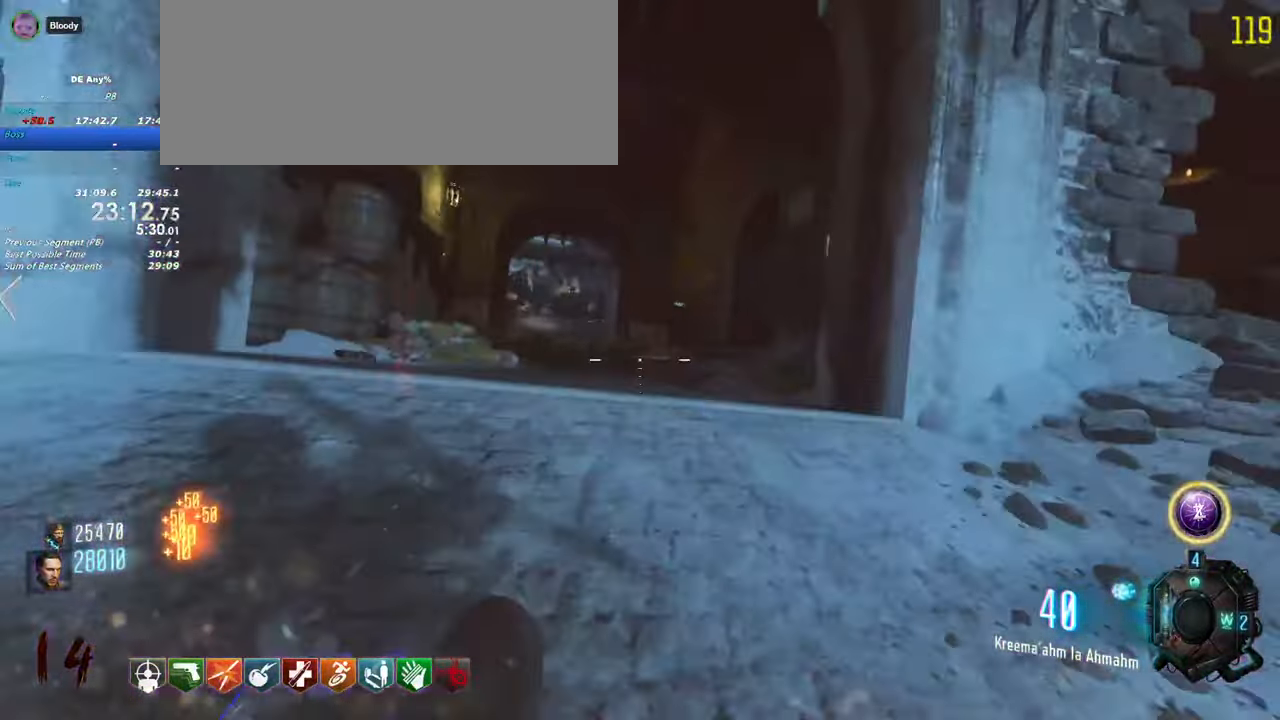
{"keys": ["d", "shift", "w"], "events": [[267, "d", "down"], [367, "d", "up"], [467, "d", "down"]]}
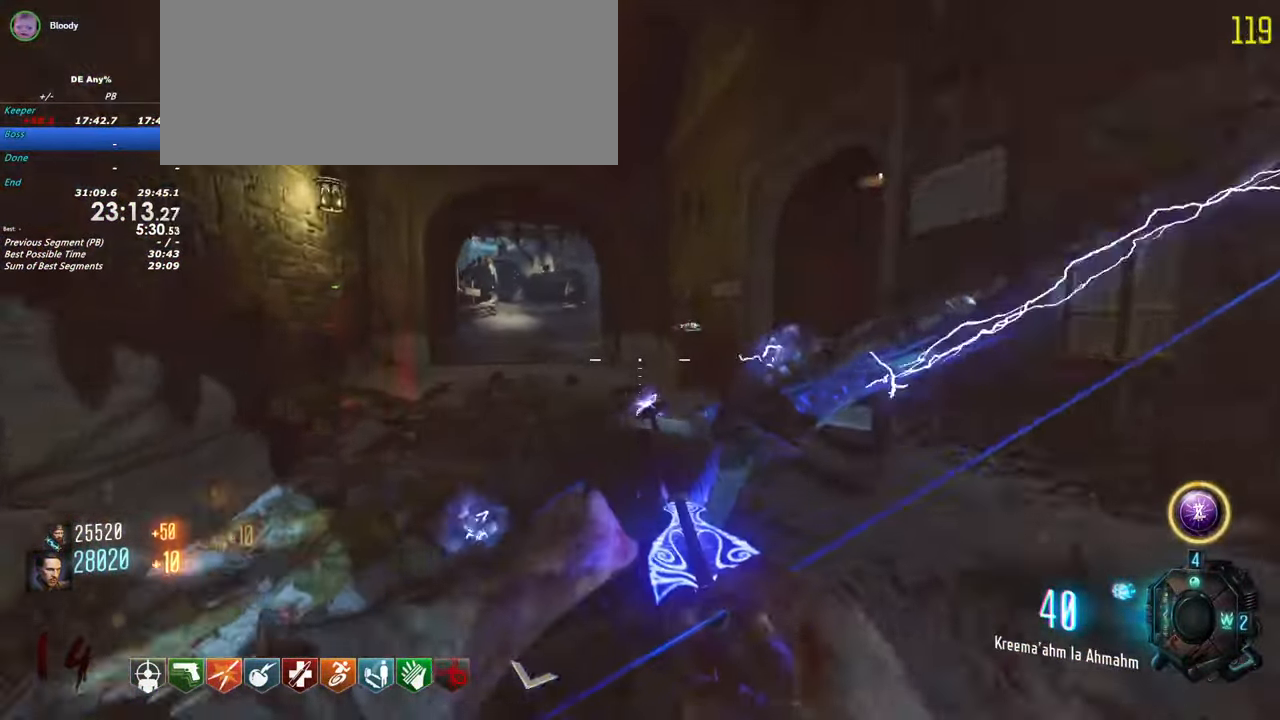
{"keys": ["shift", "w"]}
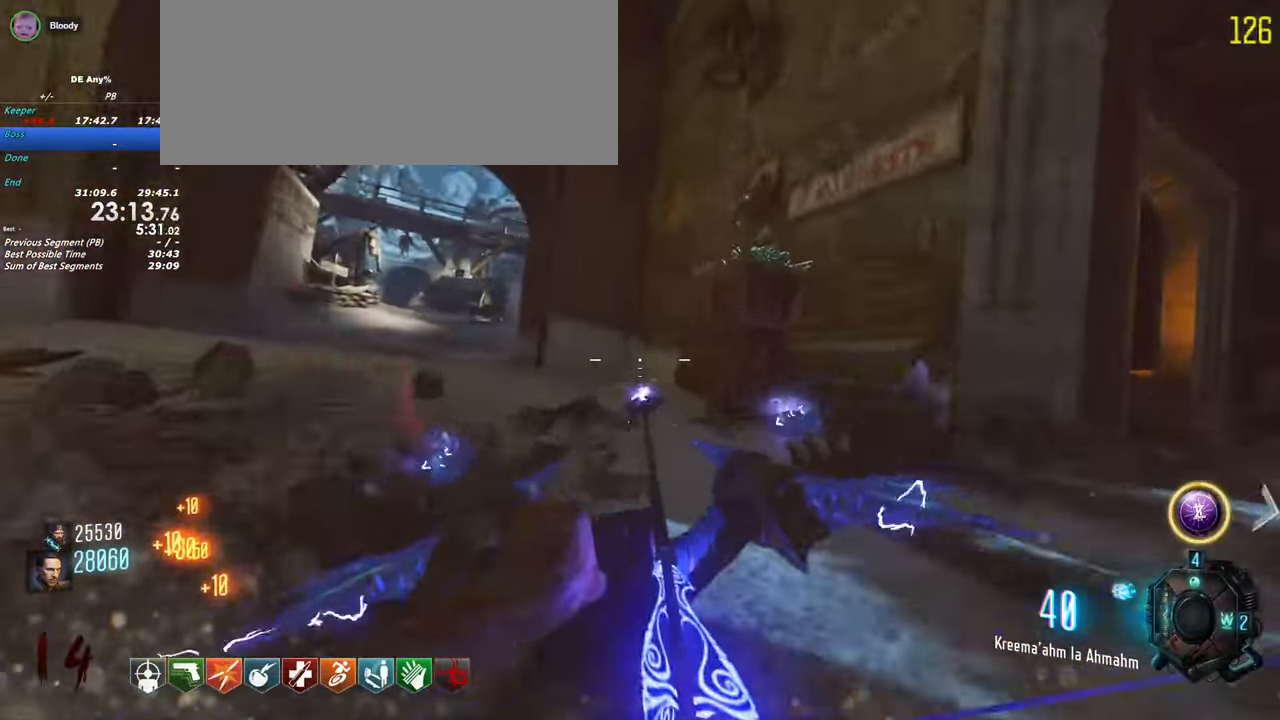
{"keys": ["f"]}